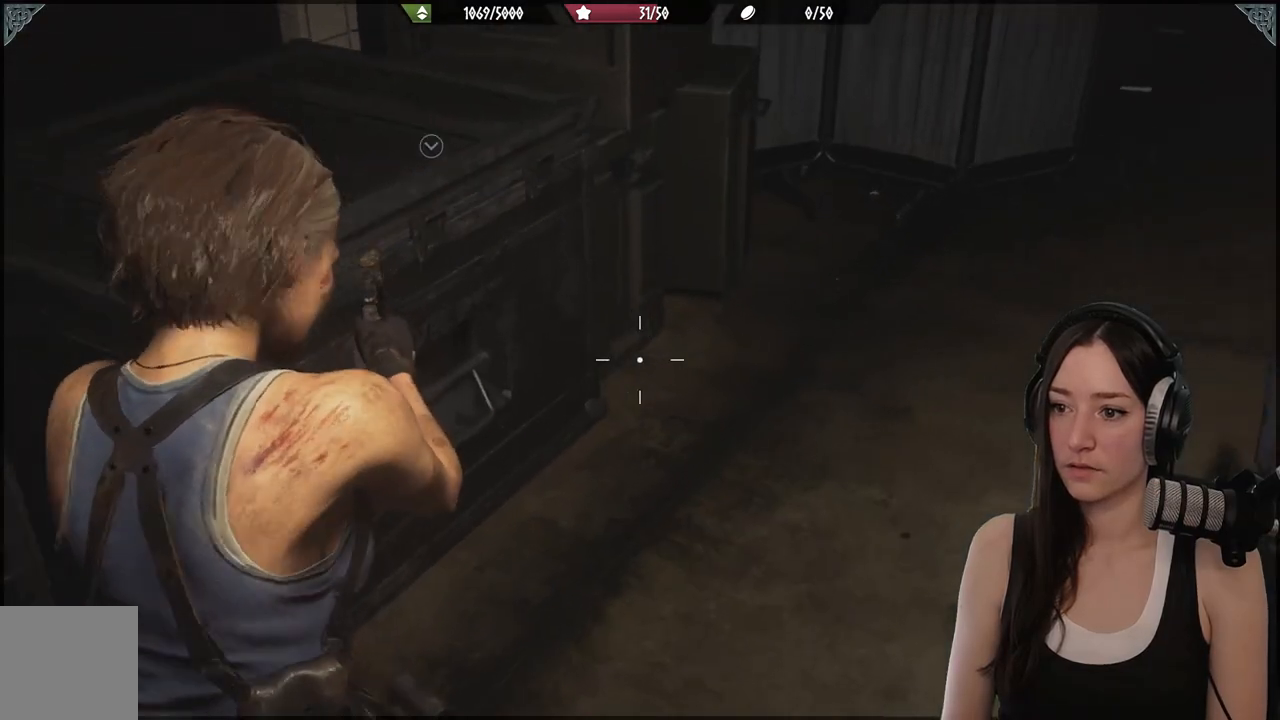
Gameplay with a controller (Xbox layout); each line is a JSON object with the inputs held at the frame after it (dt_ms = milliseconds from this image to that frame). "events" lists button and stick changes between this image and that frame as [ms after this image, input, new state], when the widget could be followed in between.
{"dt_ms": 500, "buttons": [], "left_stick": "up", "right_stick": "right", "events": [[67, "X", "down"], [150, "X", "up"], [150, "left_stick", "up-right"], [200, "L2", "up"], [367, "right_stick", "right"], [483, "left_stick", "up"]]}
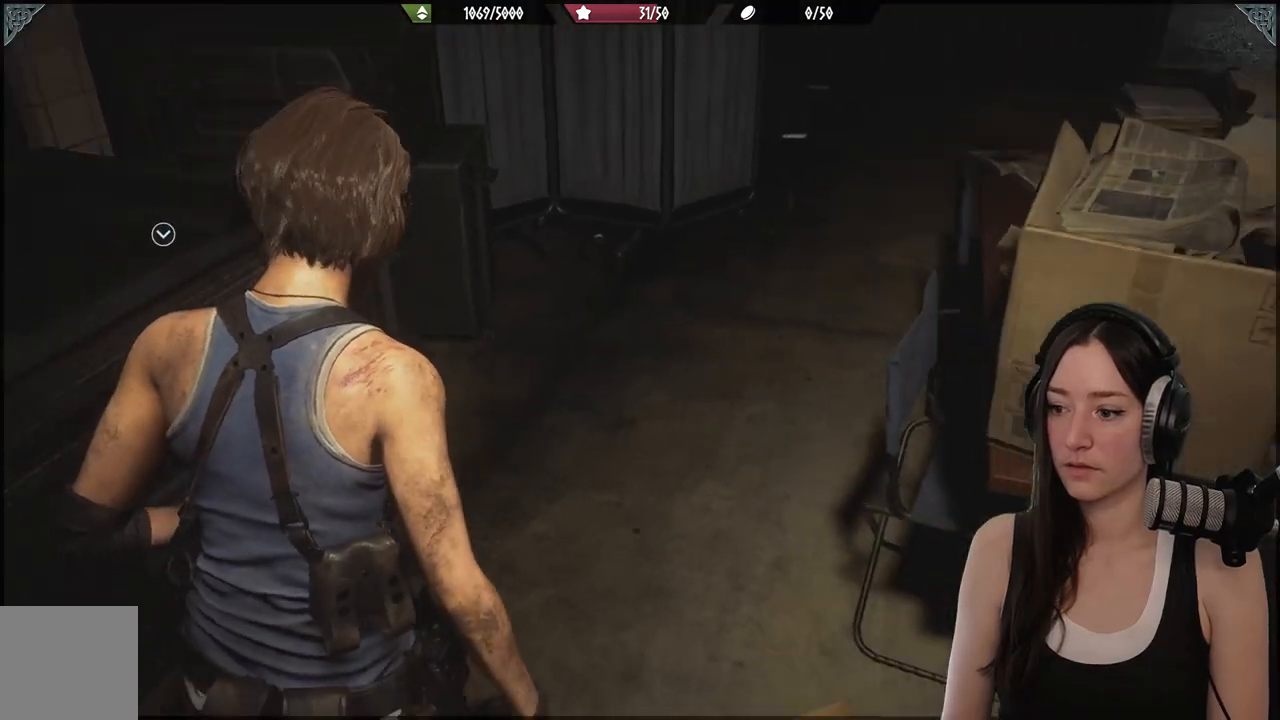
{"dt_ms": 500, "buttons": [], "left_stick": "up-left", "right_stick": "center", "events": [[300, "L3", "down"], [333, "right_stick", "center"], [400, "left_stick", "up-left"], [417, "L3", "up"]]}
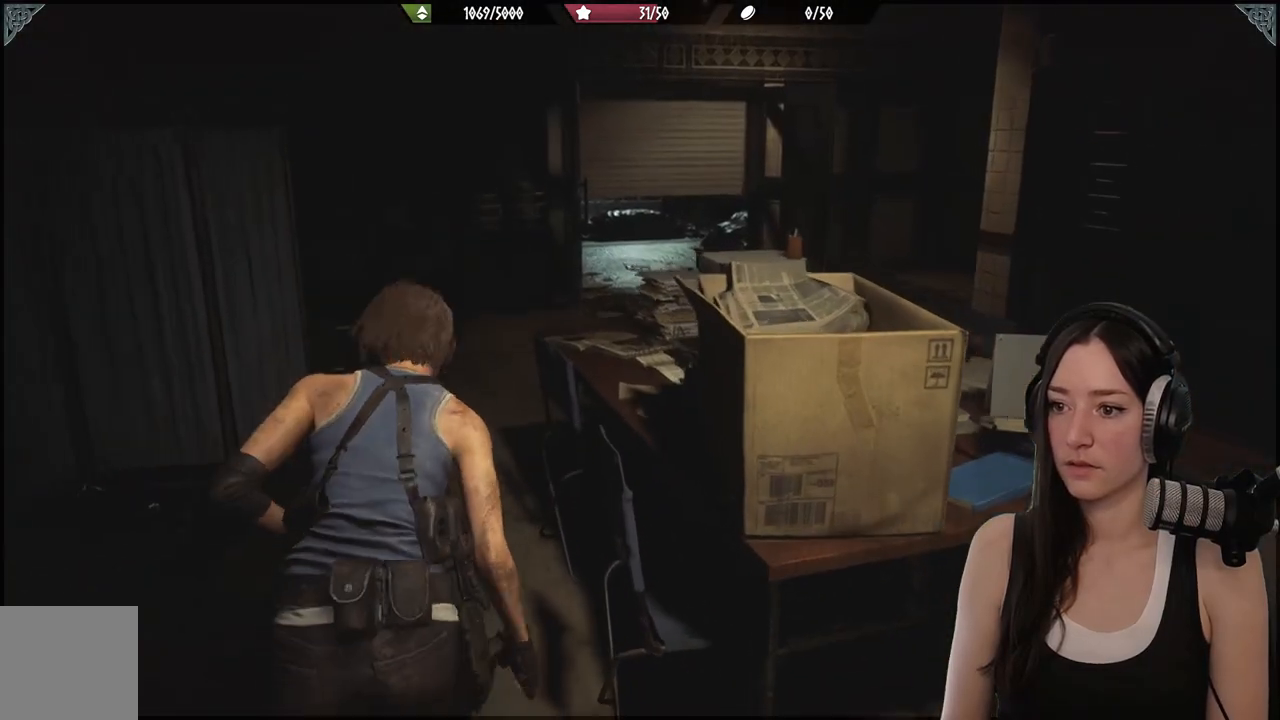
{"dt_ms": 500, "buttons": [], "left_stick": "up", "right_stick": "center", "events": [[367, "left_stick", "up"]]}
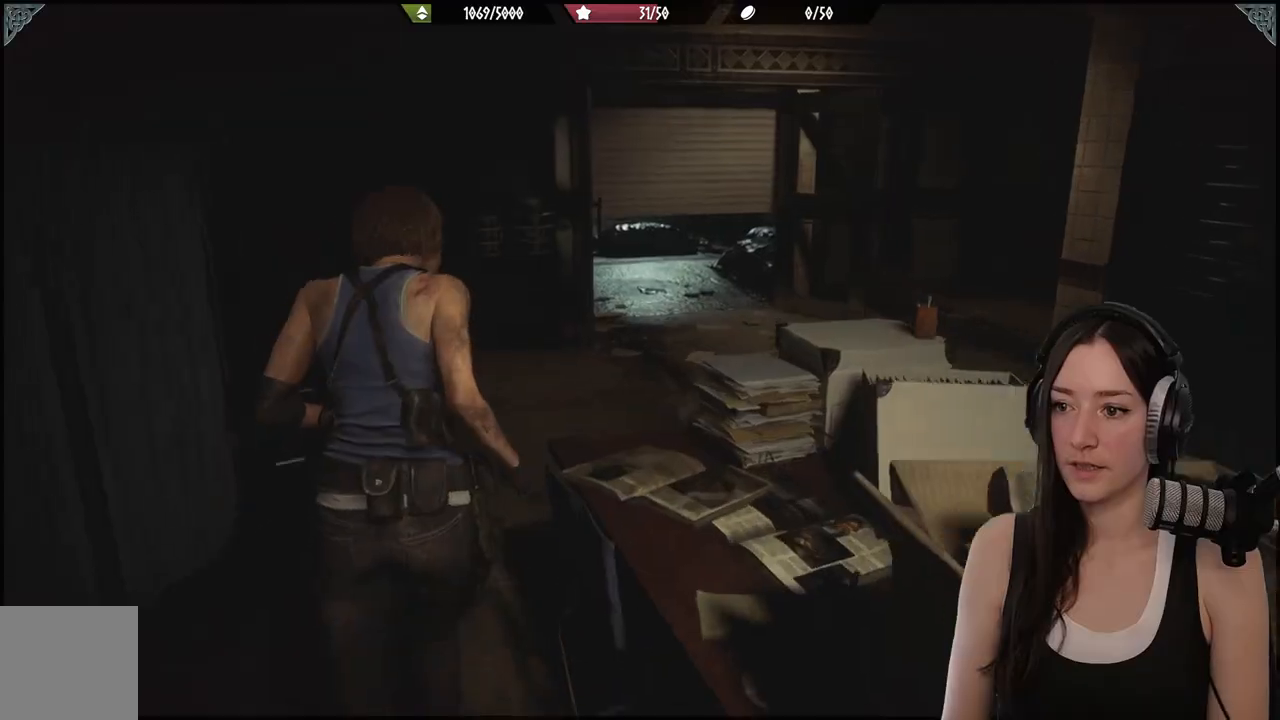
{"dt_ms": 500, "buttons": [], "left_stick": "up", "right_stick": "center", "events": []}
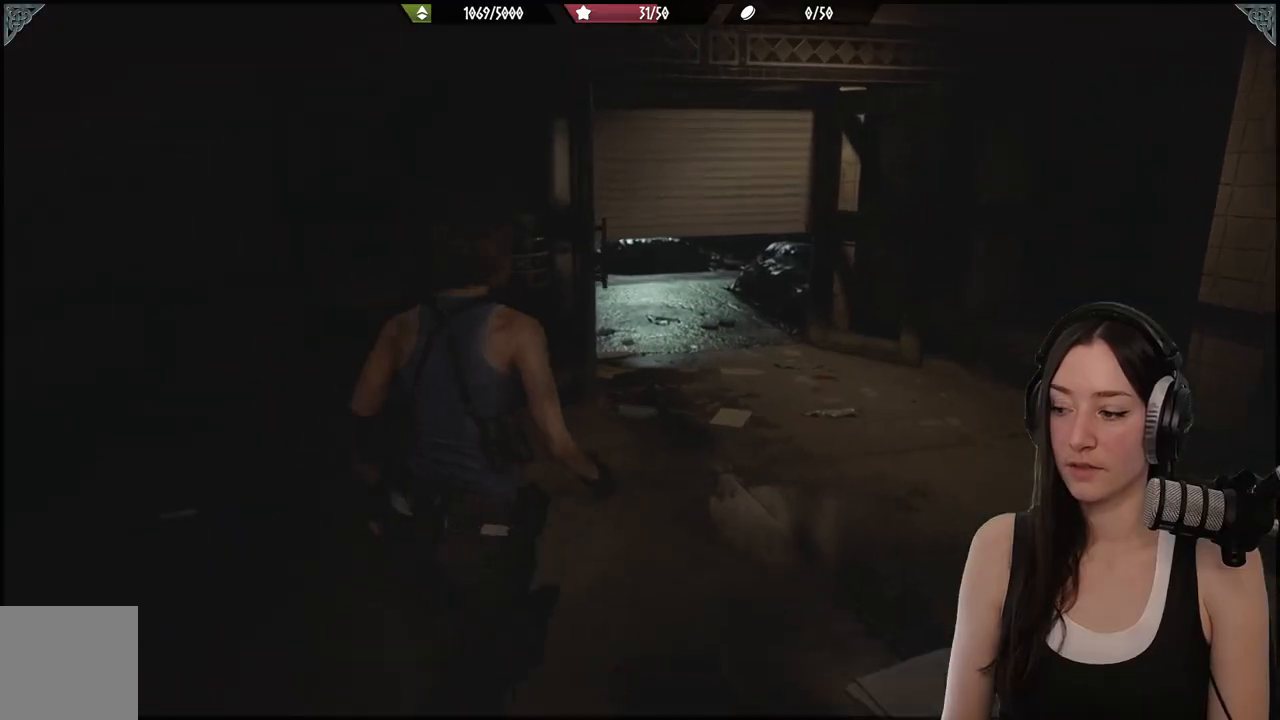
{"dt_ms": 500, "buttons": [], "left_stick": "up", "right_stick": "down-left", "events": [[367, "right_stick", "down-left"]]}
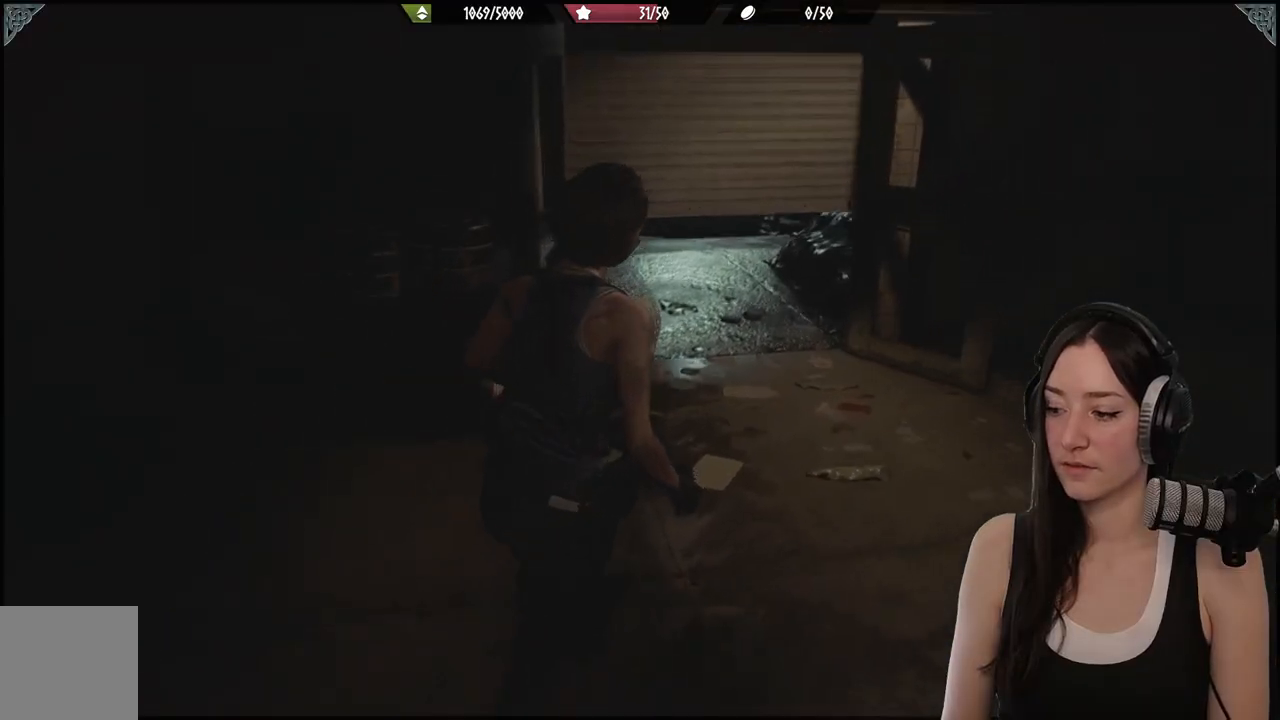
{"dt_ms": 500, "buttons": [], "left_stick": "up", "right_stick": "left", "events": [[83, "right_stick", "center"], [333, "right_stick", "left"]]}
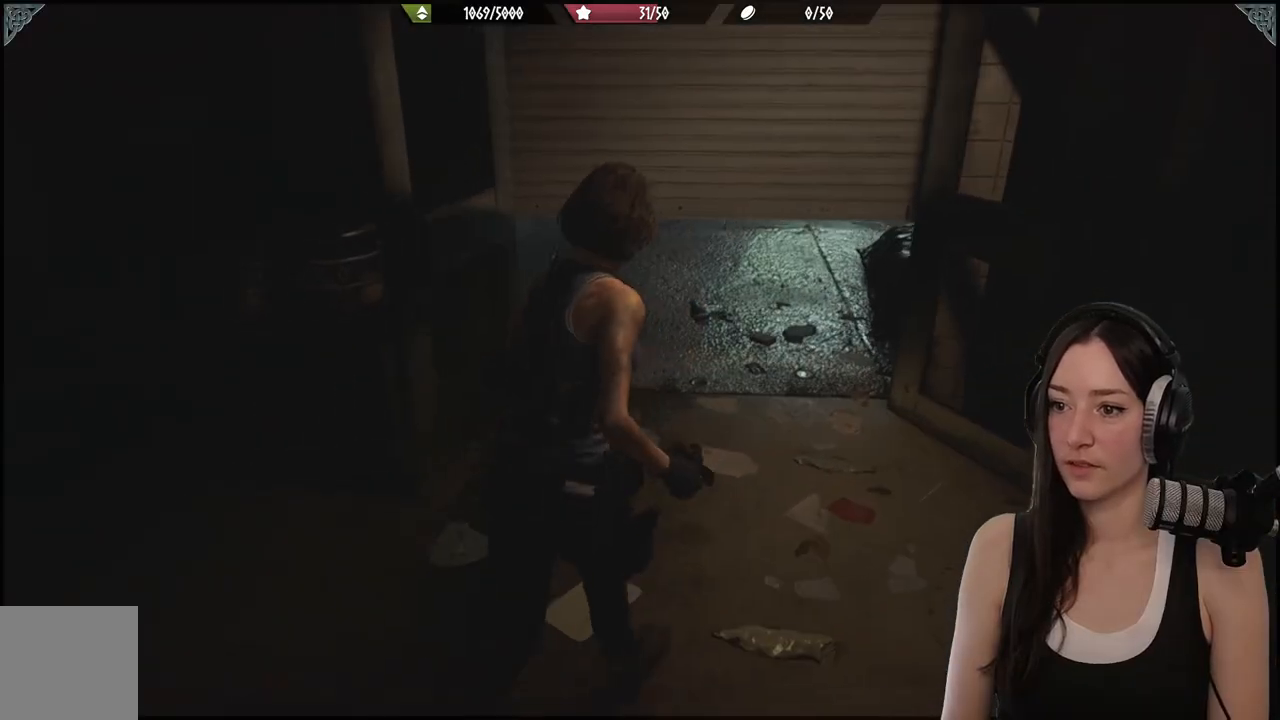
{"dt_ms": 500, "buttons": [], "left_stick": "up", "right_stick": "center", "events": [[50, "right_stick", "center"]]}
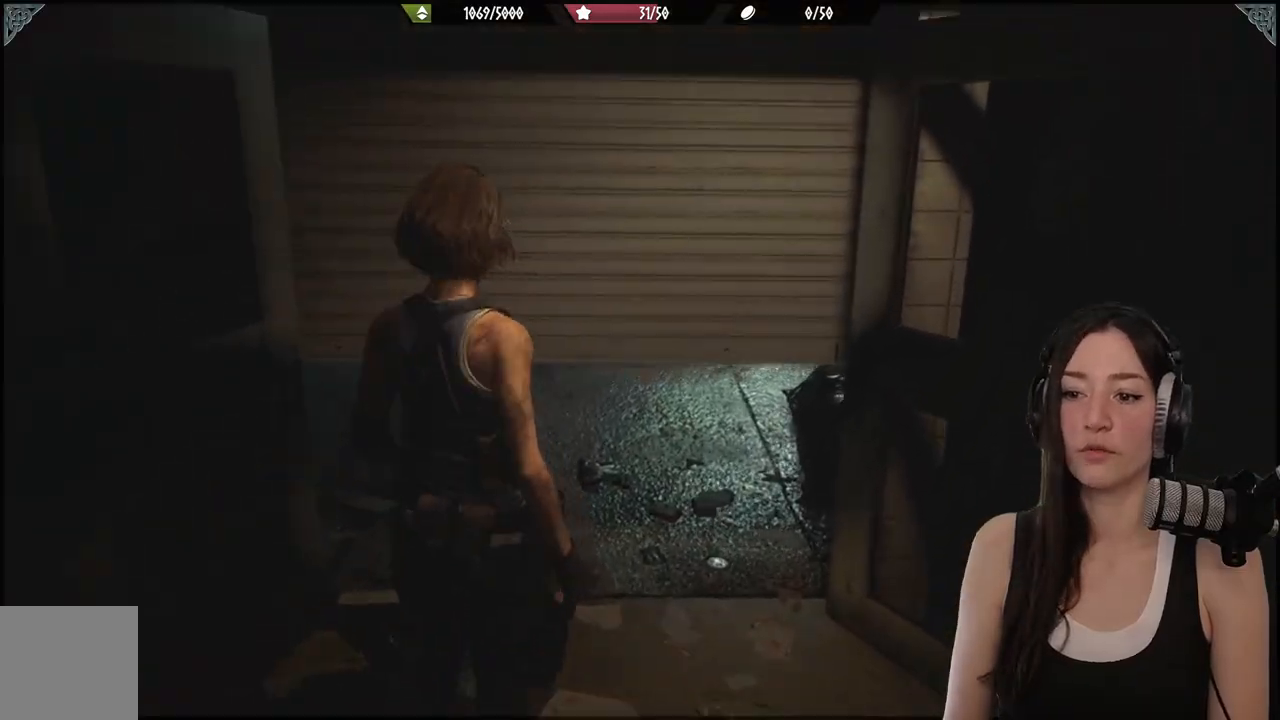
{"dt_ms": 500, "buttons": [], "left_stick": "center", "right_stick": "center", "events": [[50, "A", "down"], [200, "A", "up"], [383, "left_stick", "center"]]}
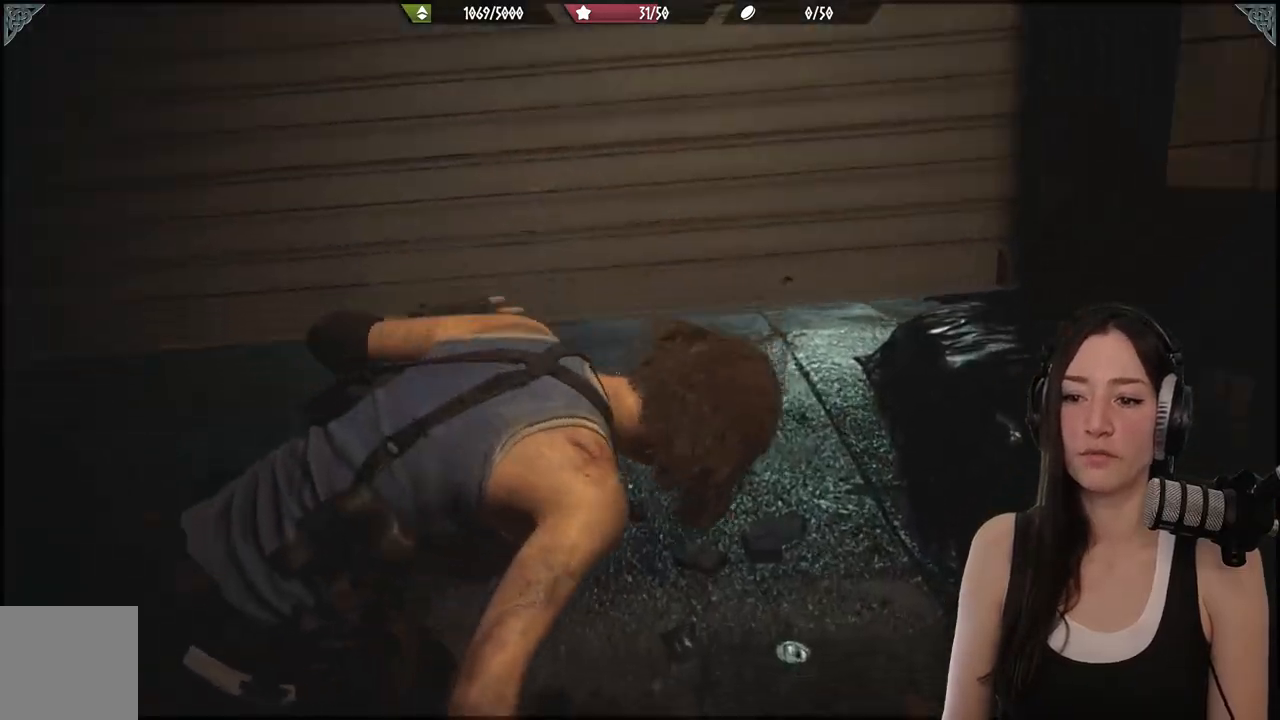
{"dt_ms": 500, "buttons": [], "left_stick": "center", "right_stick": "center", "events": []}
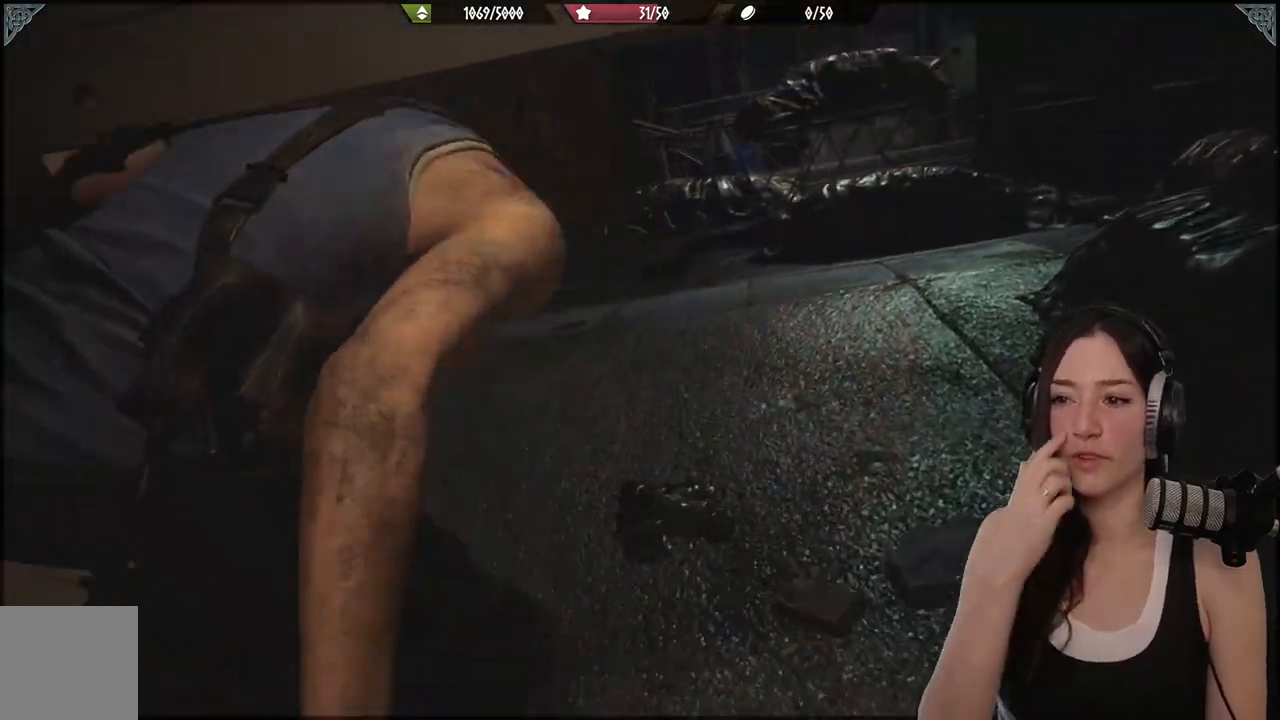
{"dt_ms": 500, "buttons": [], "left_stick": "up-right", "right_stick": "center", "events": [[467, "left_stick", "up-right"]]}
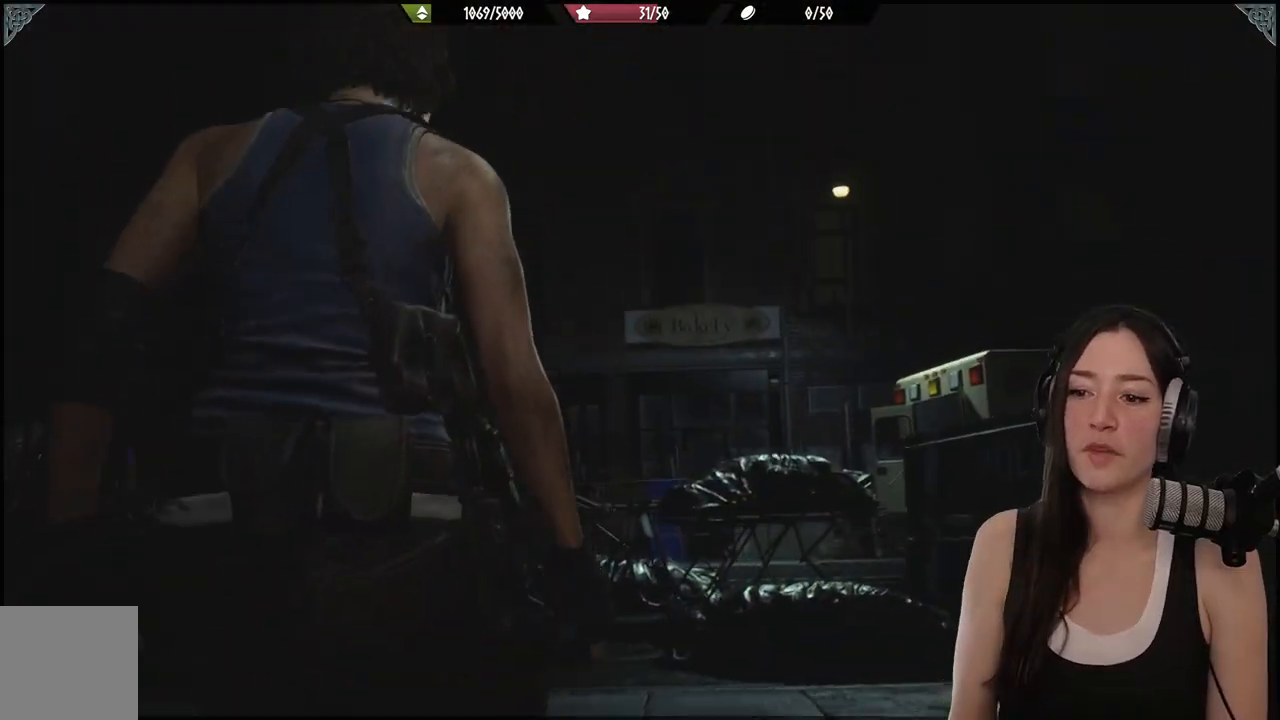
{"dt_ms": 500, "buttons": [], "left_stick": "up-right", "right_stick": "left", "events": [[83, "right_stick", "left"]]}
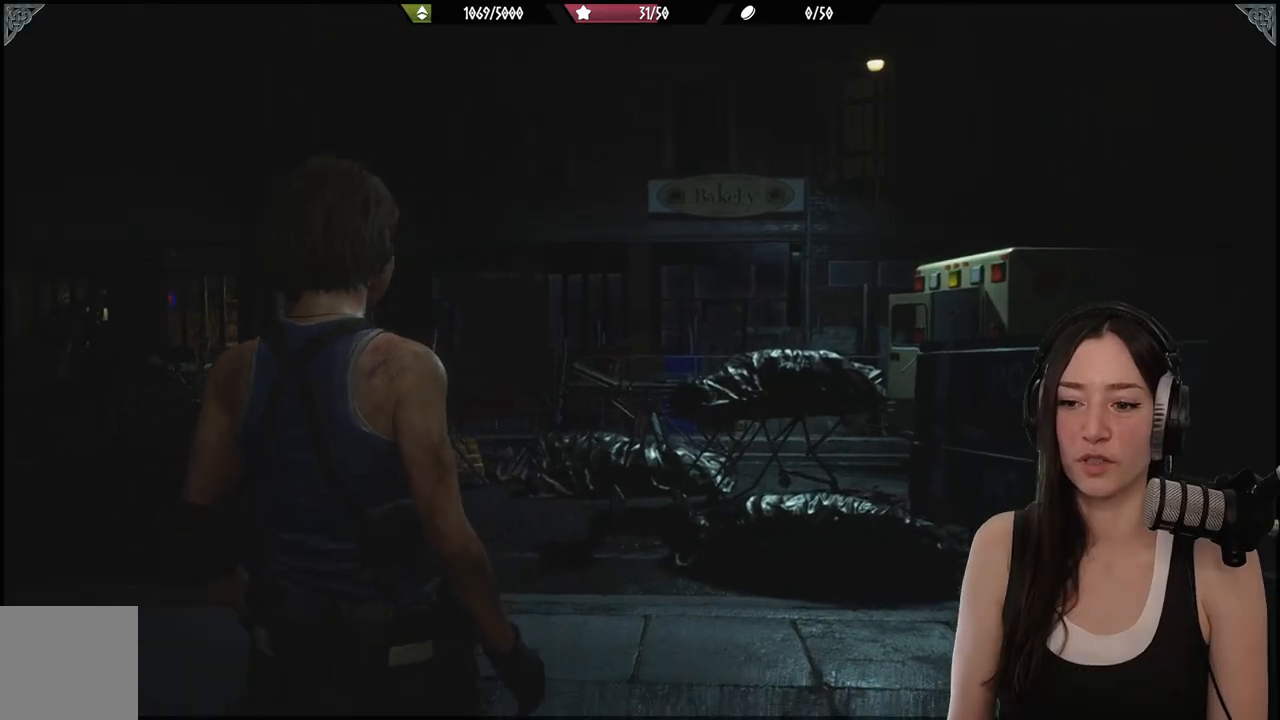
{"dt_ms": 500, "buttons": [], "left_stick": "up-right", "right_stick": "center", "events": [[467, "right_stick", "center"]]}
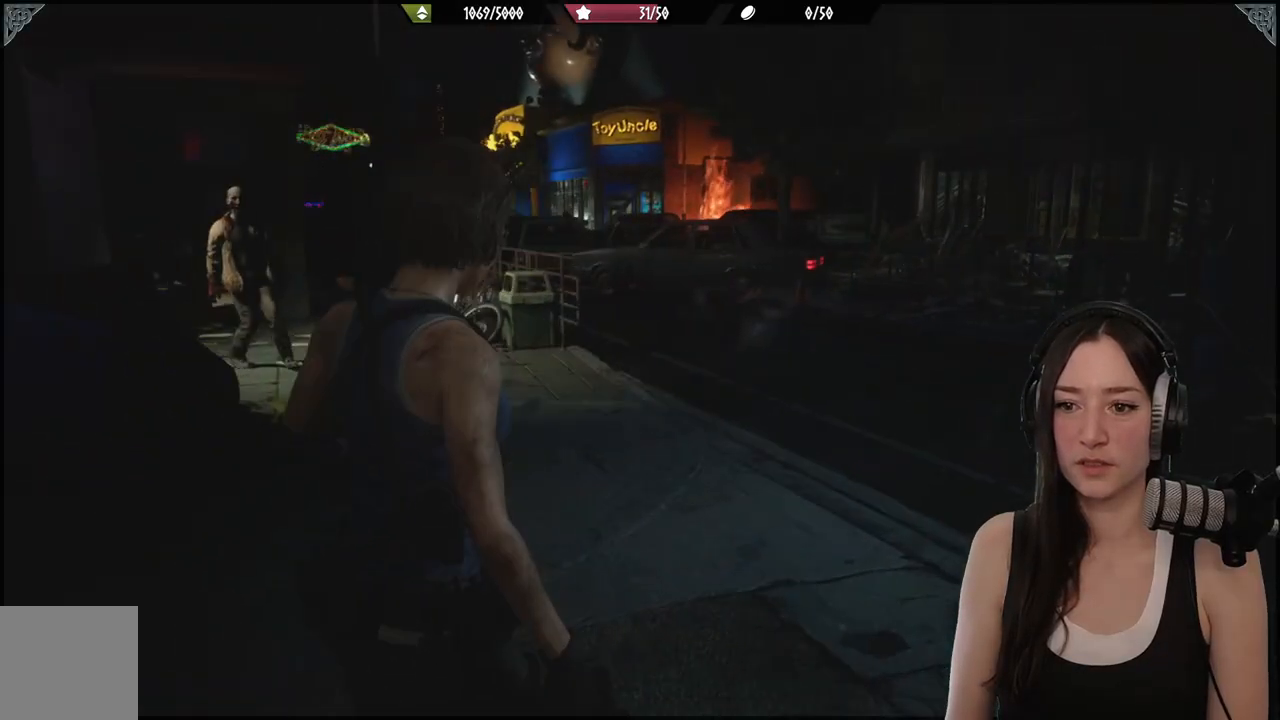
{"dt_ms": 1000, "buttons": ["L2"], "left_stick": "up", "right_stick": "left"}
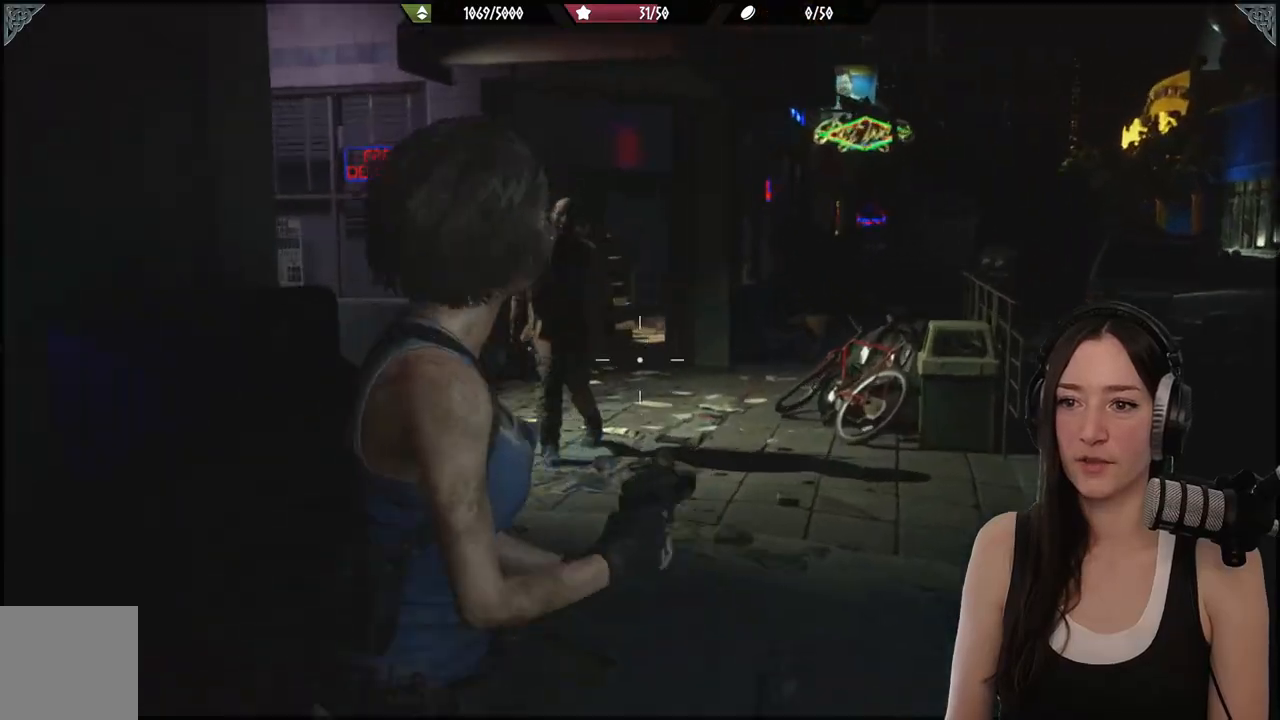
{"dt_ms": 500, "buttons": ["L2"], "left_stick": "center", "right_stick": "center", "events": [[33, "right_stick", "center"], [83, "left_stick", "center"], [233, "right_stick", "up-left"], [400, "right_stick", "center"]]}
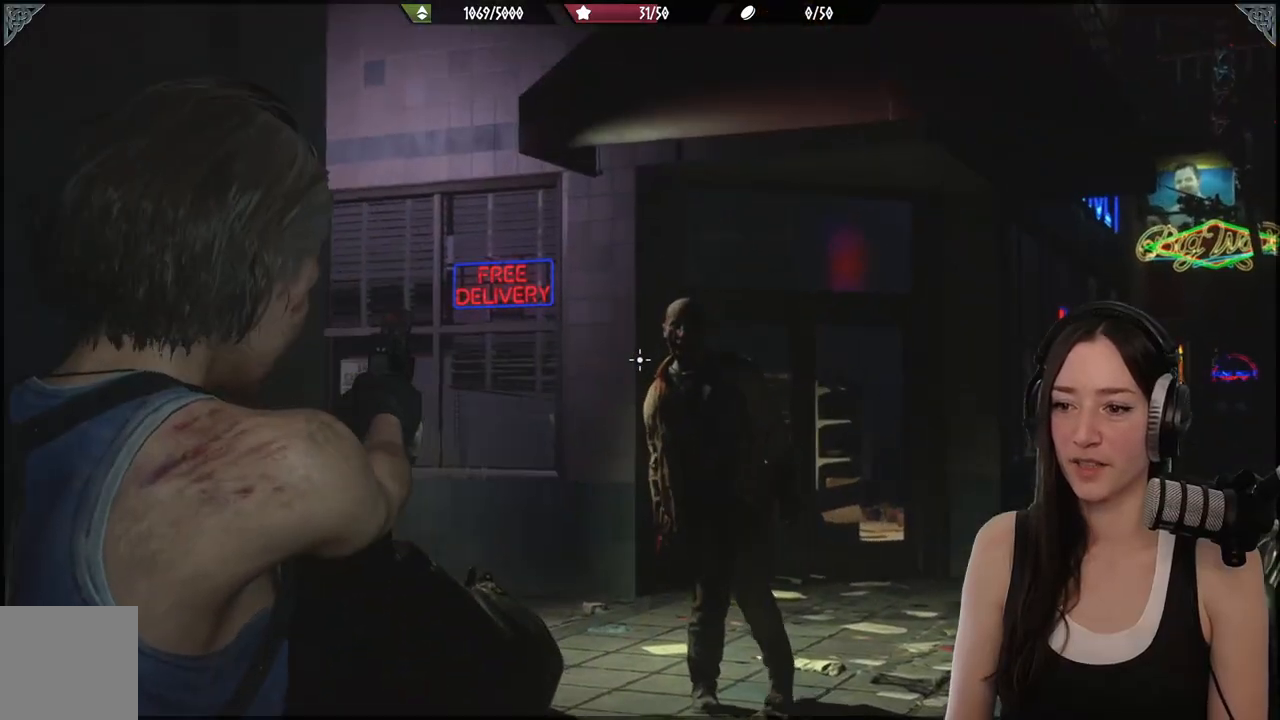
{"dt_ms": 500, "buttons": ["L2"], "left_stick": "center", "right_stick": "up-right", "events": [[333, "right_stick", "up-right"]]}
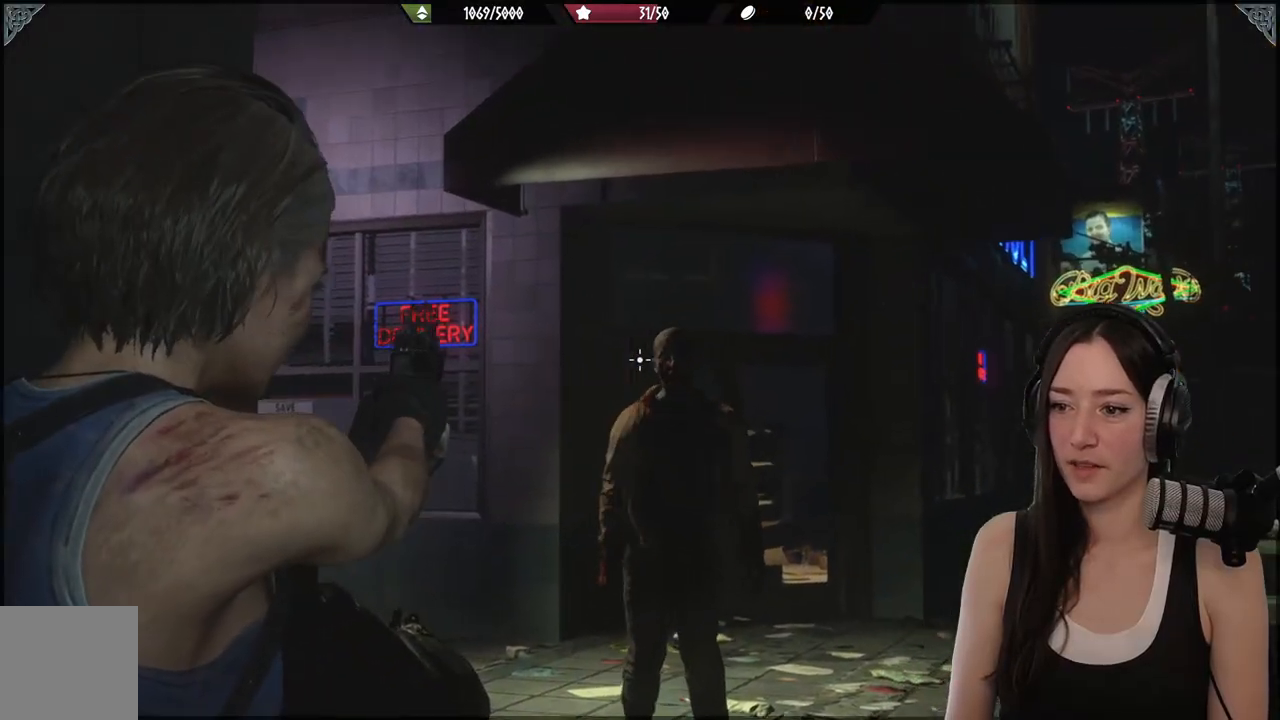
{"dt_ms": 500, "buttons": ["L2"], "left_stick": "center", "right_stick": "down-right", "events": [[233, "R2", "down"], [233, "right_stick", "center"], [350, "right_stick", "down"], [367, "R2", "up"], [417, "right_stick", "down-right"]]}
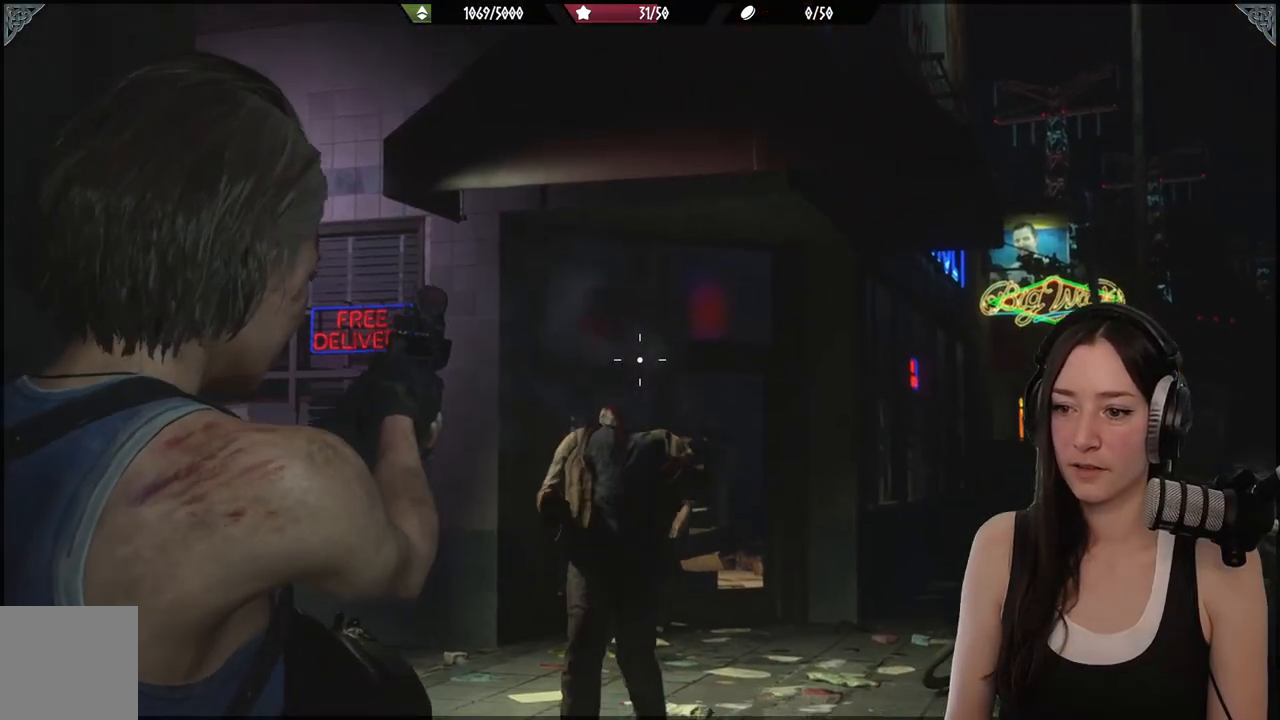
{"dt_ms": 500, "buttons": ["L2"], "left_stick": "center", "right_stick": "center", "events": [[67, "right_stick", "center"]]}
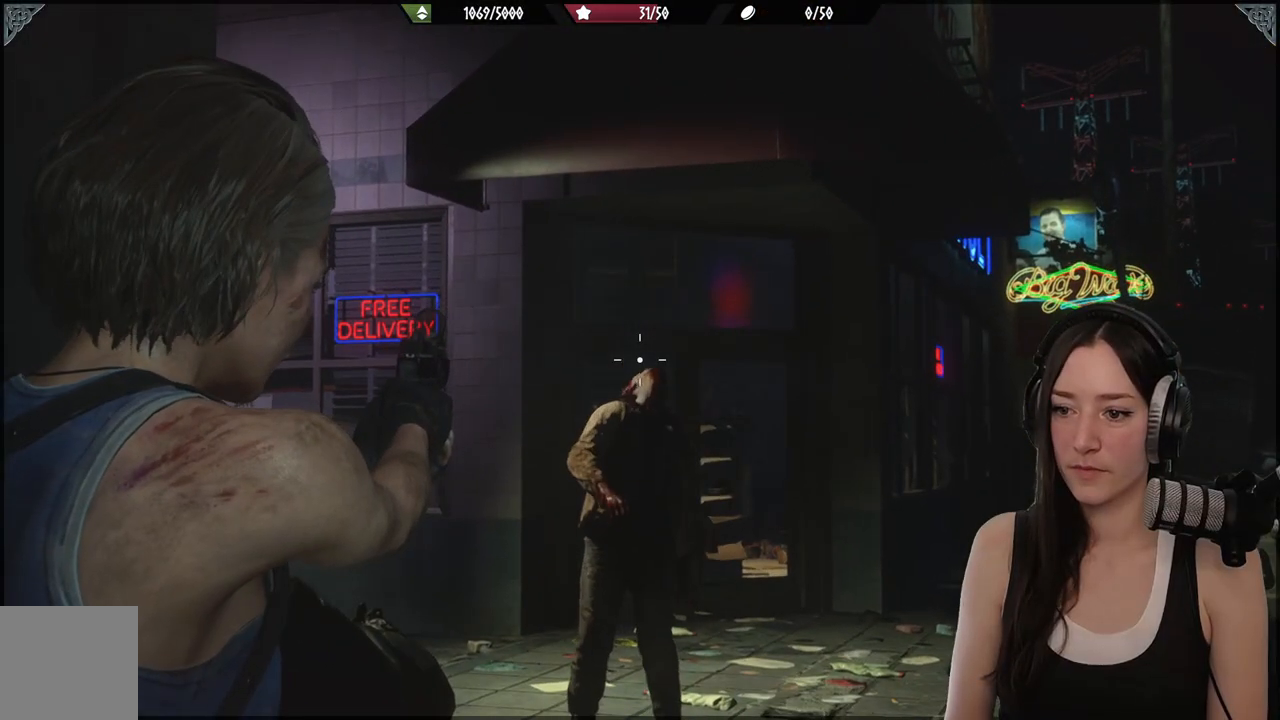
{"dt_ms": 500, "buttons": ["L2"], "left_stick": "center", "right_stick": "center", "events": []}
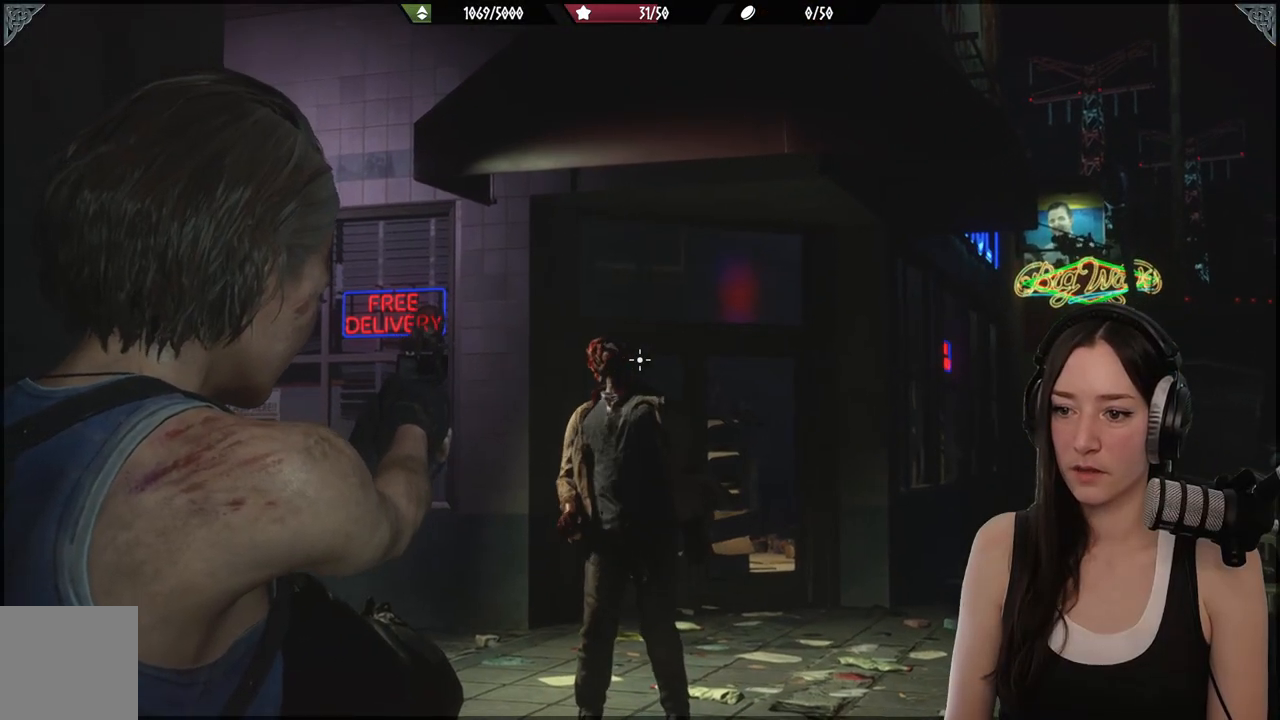
{"dt_ms": 500, "buttons": ["L2"], "left_stick": "center", "right_stick": "center", "events": []}
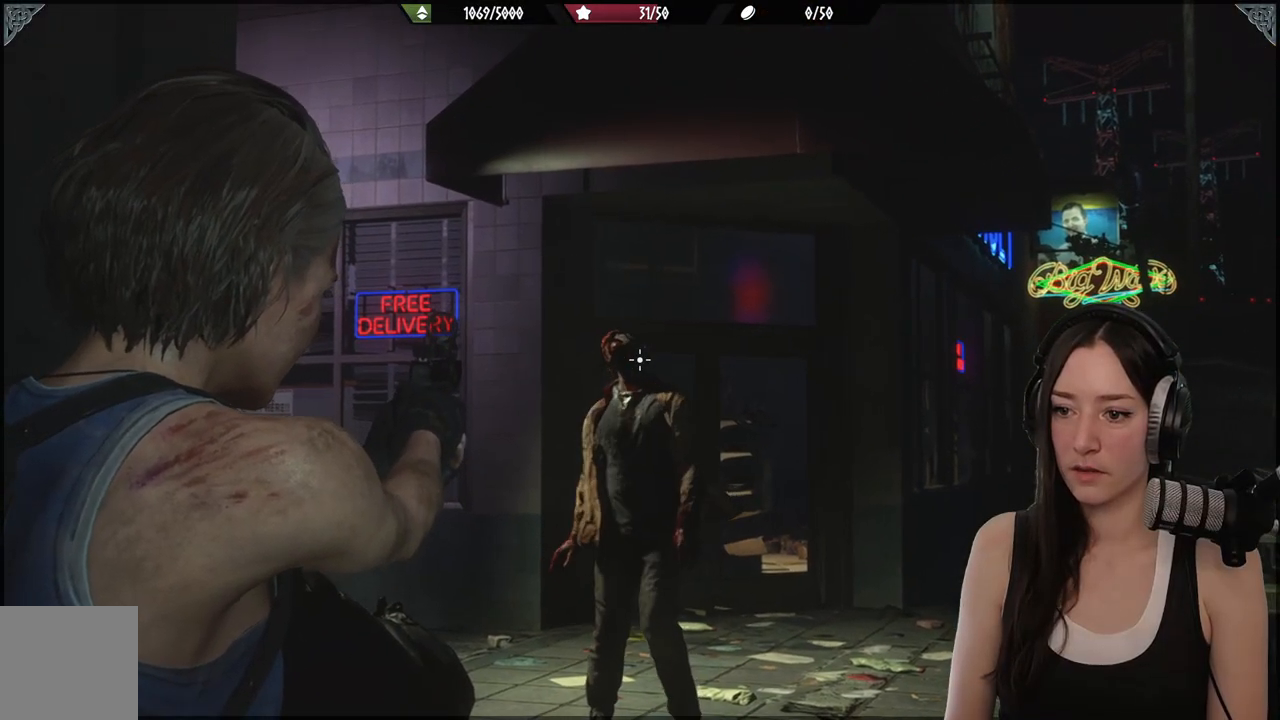
{"dt_ms": 500, "buttons": ["L2"], "left_stick": "center", "right_stick": "down", "events": [[150, "R2", "down"], [167, "right_stick", "up"], [233, "right_stick", "center"], [267, "R2", "up"], [283, "right_stick", "down"], [417, "right_stick", "center"], [483, "right_stick", "down"]]}
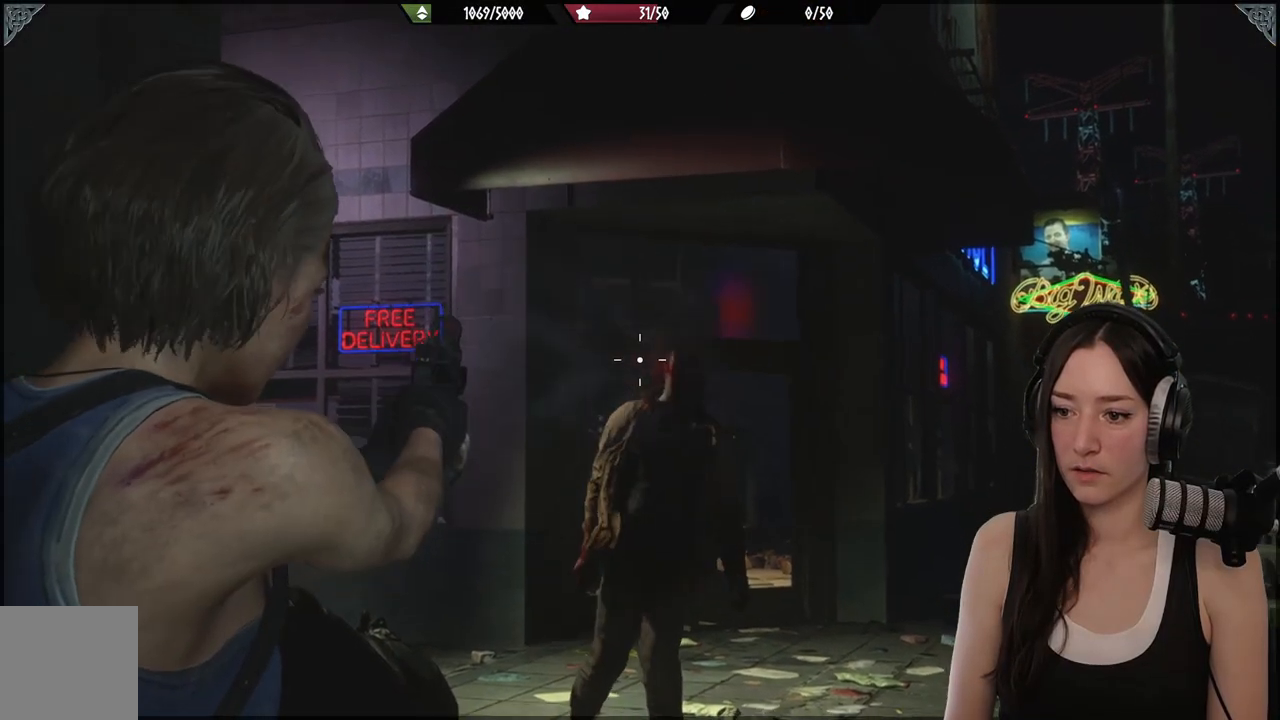
{"dt_ms": 500, "buttons": ["L2", "R2"], "left_stick": "center", "right_stick": "up-left", "events": [[67, "right_stick", "down-right"], [250, "right_stick", "center"], [467, "right_stick", "up-left"], [483, "R2", "down"]]}
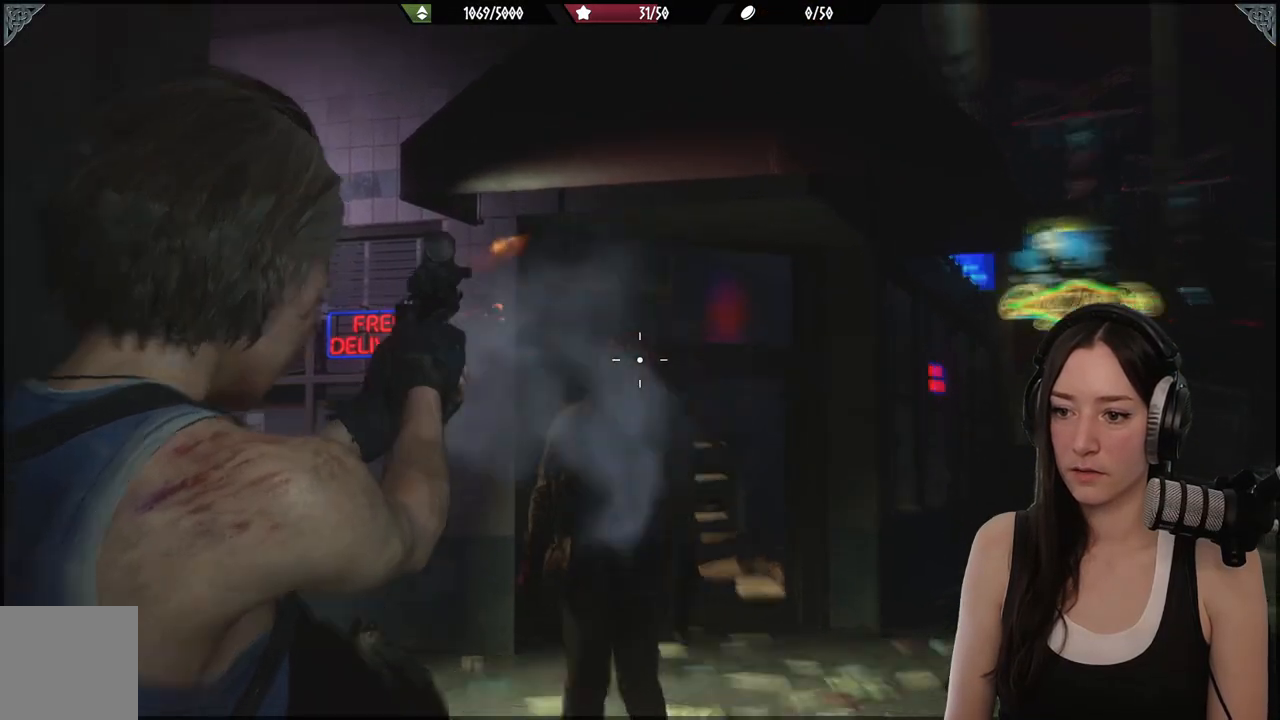
{"dt_ms": 500, "buttons": ["L2"], "left_stick": "center", "right_stick": "center", "events": [[133, "R2", "up"], [183, "right_stick", "center"]]}
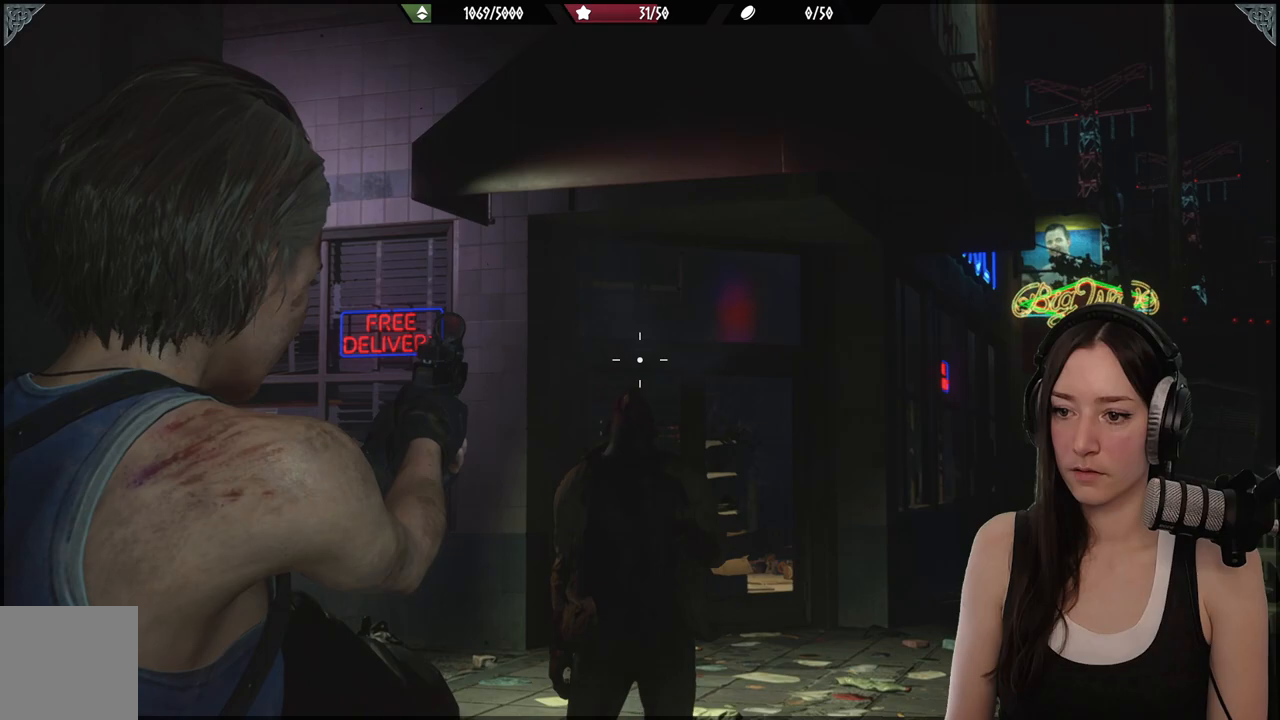
{"dt_ms": 500, "buttons": ["L2"], "left_stick": "center", "right_stick": "down", "events": [[150, "right_stick", "down"]]}
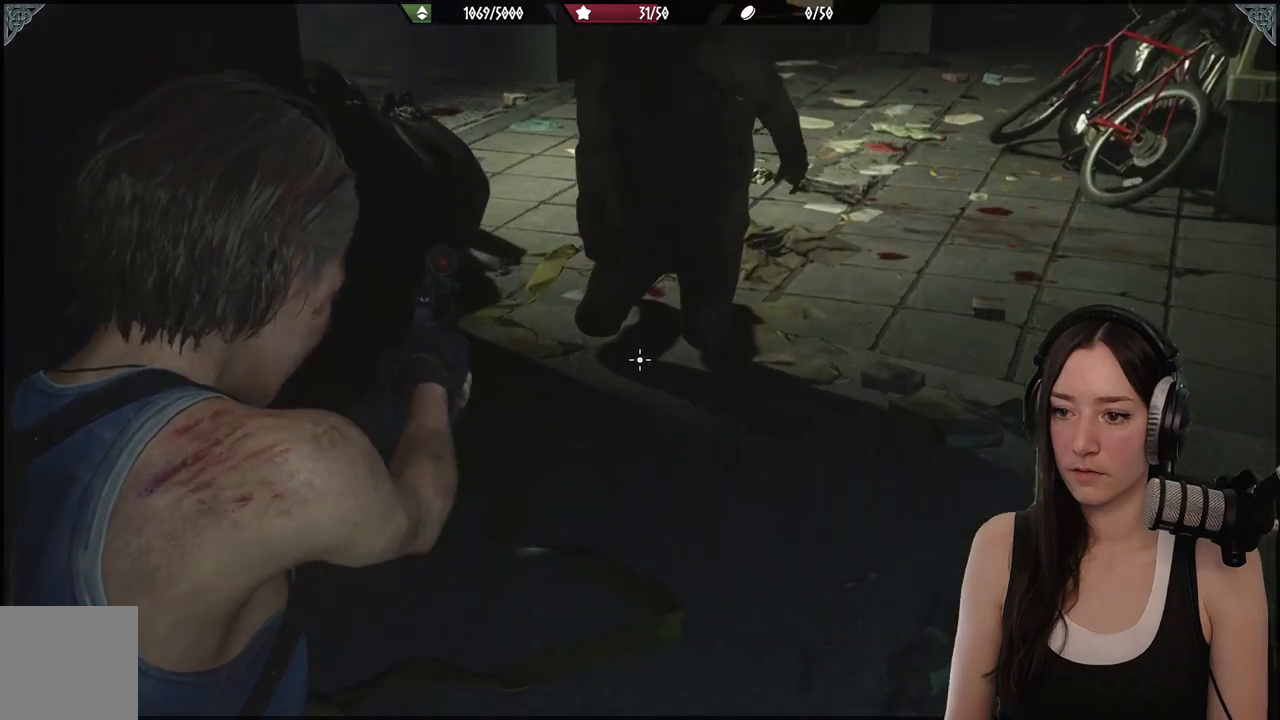
{"dt_ms": 500, "buttons": [], "left_stick": "center", "right_stick": "center"}
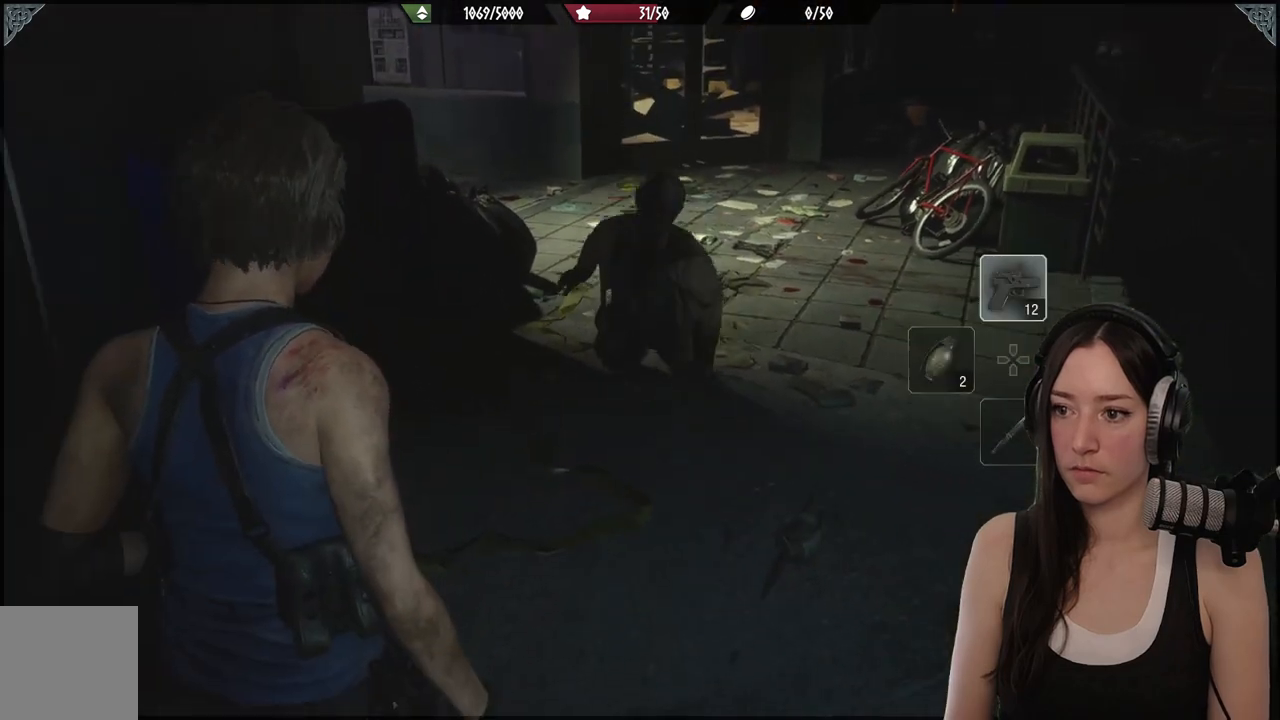
{"dt_ms": 500, "buttons": [], "left_stick": "up", "right_stick": "center", "events": [[117, "left_stick", "up"], [250, "right_stick", "down"], [467, "right_stick", "center"]]}
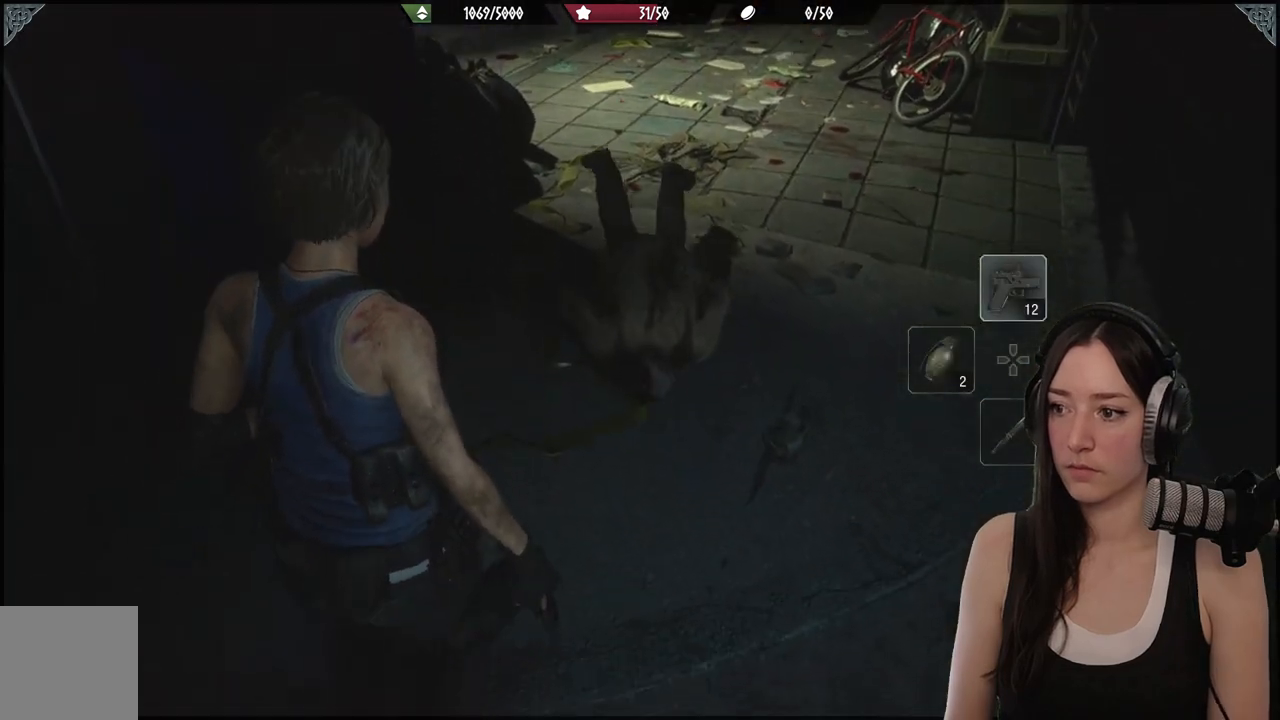
{"dt_ms": 500, "buttons": ["L2"], "left_stick": "up", "right_stick": "down", "events": [[100, "left_stick", "center"], [117, "DPAD_DOWN", "down"], [217, "DPAD_DOWN", "up"], [383, "left_stick", "up"], [433, "L2", "down"], [467, "right_stick", "down"]]}
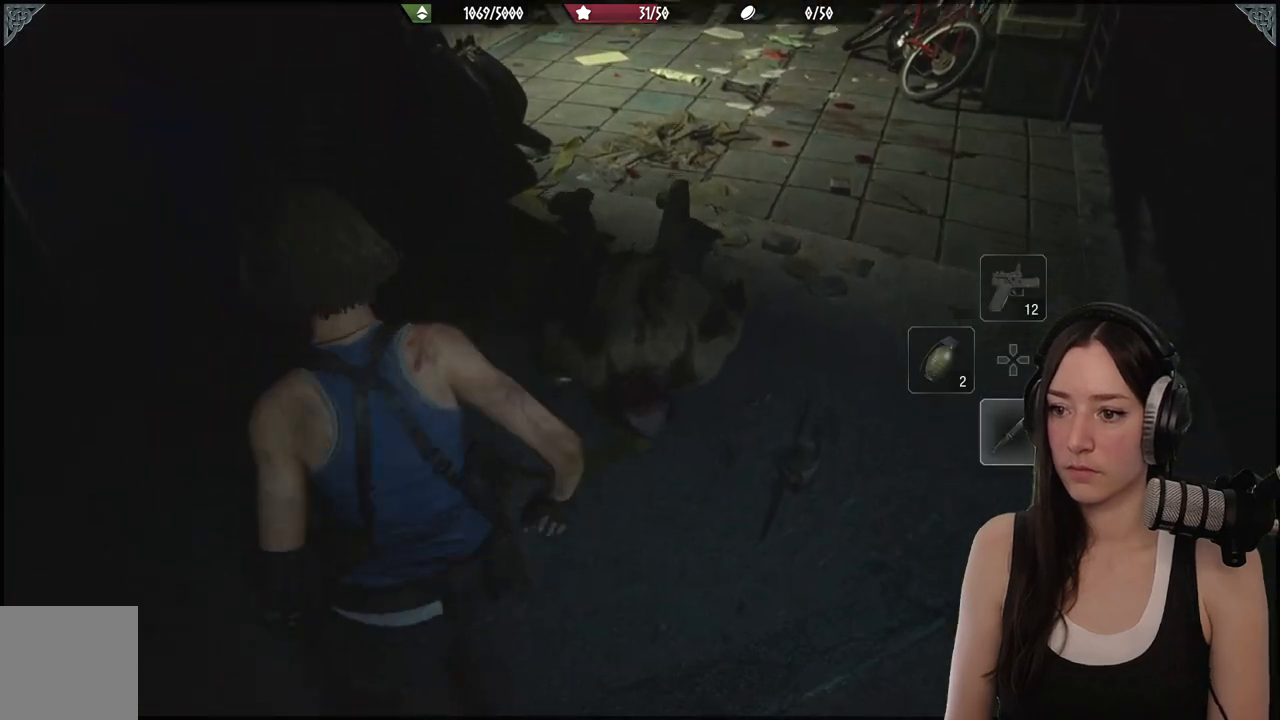
{"dt_ms": 500, "buttons": ["L2", "R2"], "left_stick": "up-right", "right_stick": "down-right", "events": [[217, "left_stick", "up-right"], [267, "R2", "down"], [333, "right_stick", "right"], [400, "R2", "up"], [400, "right_stick", "down-right"], [483, "R2", "down"]]}
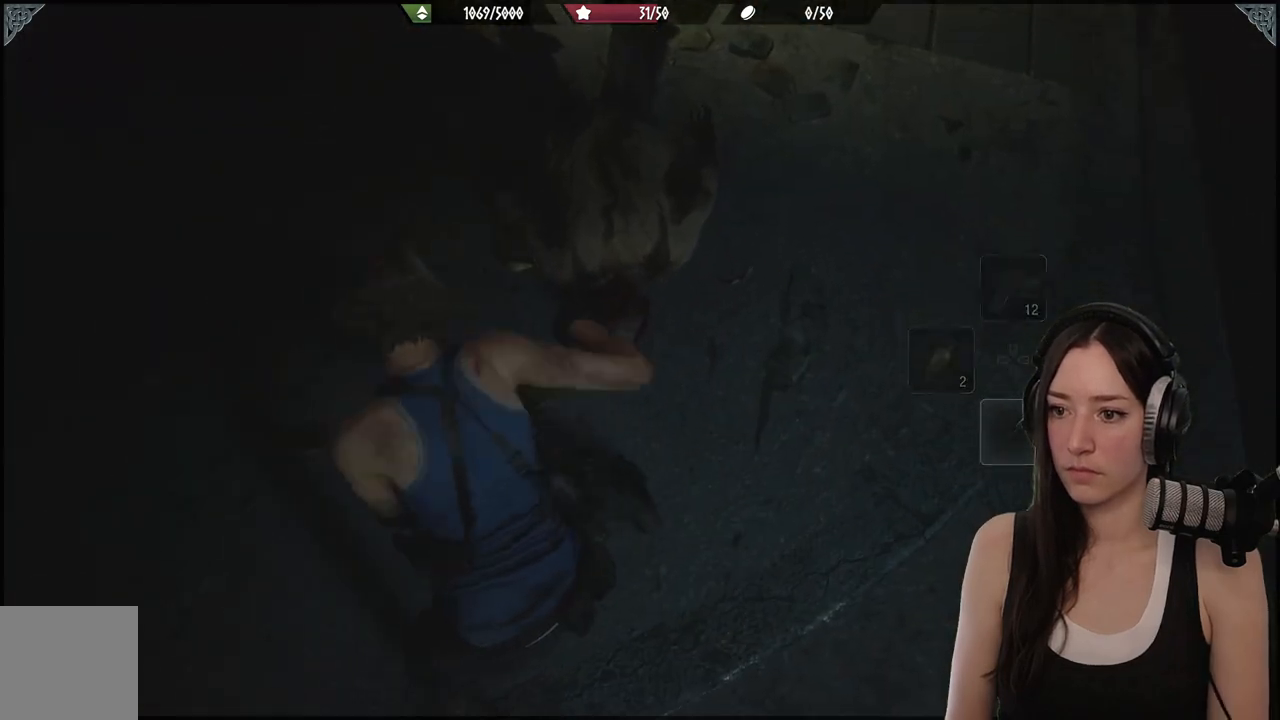
{"dt_ms": 500, "buttons": ["L2", "R2"], "left_stick": "center", "right_stick": "center", "events": [[33, "left_stick", "center"], [67, "right_stick", "down"], [117, "R2", "up"], [200, "R2", "down"], [217, "right_stick", "right"], [283, "right_stick", "center"], [317, "R2", "up"], [400, "R2", "down"]]}
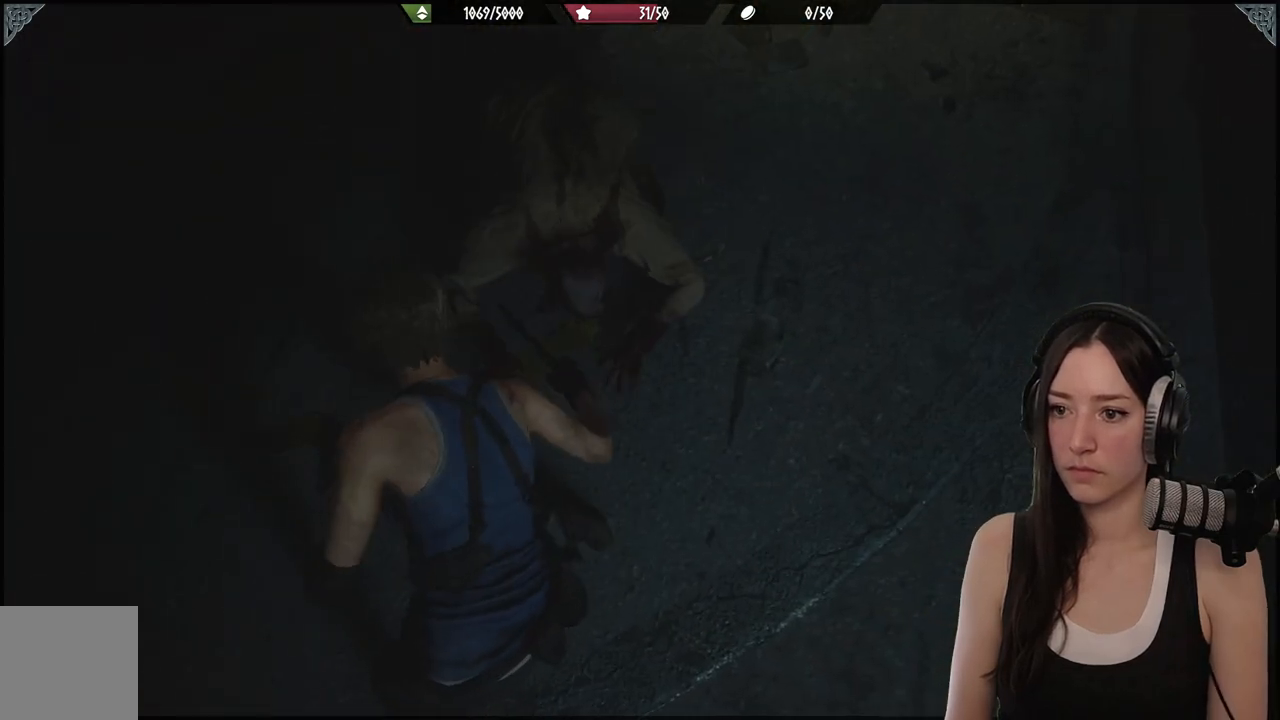
{"dt_ms": 500, "buttons": ["L2"], "left_stick": "down", "right_stick": "center", "events": [[17, "R2", "up"], [83, "R2", "down"], [117, "right_stick", "up"], [200, "R2", "up"], [217, "right_stick", "center"], [283, "R2", "down"], [300, "right_stick", "up"], [383, "right_stick", "center"], [400, "R2", "up"], [450, "left_stick", "down"]]}